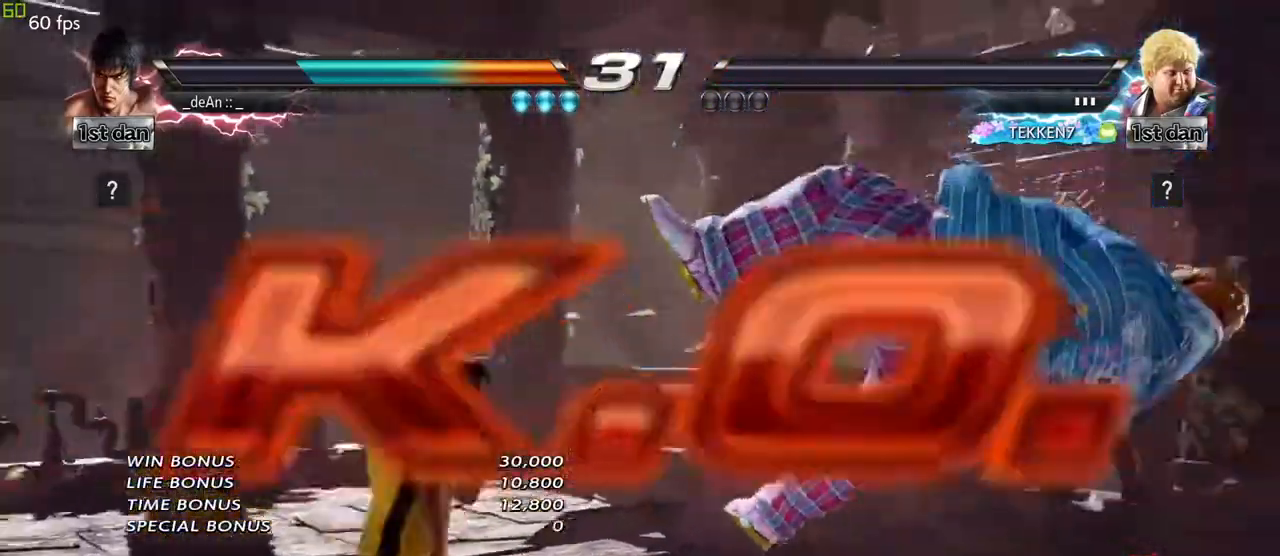
Gameplay with a controller (arcade stick); each line is a JSON object with the inputs held at the frame after it. "events" lists button and stick changes between this image and that frame as [ms after this image, input, new state], when the widget could be followed in between. Not read: L3 R3 other_buttons.
{"buttons": [], "left_stick": "left", "events": []}
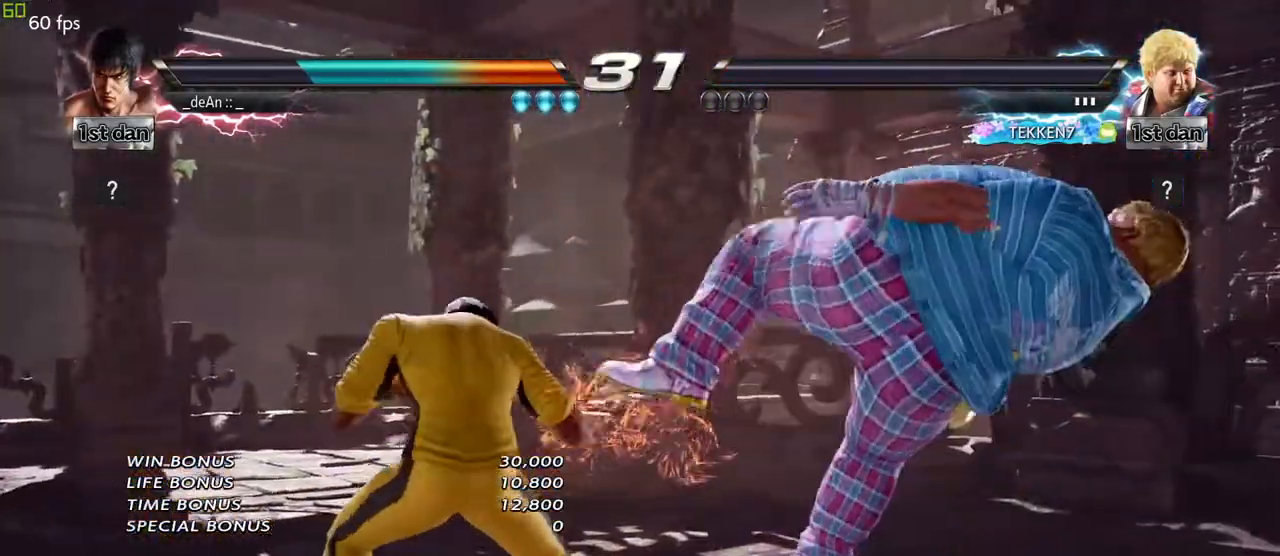
{"buttons": [], "left_stick": "center", "events": [[50, "TRIANGLE", "down"], [167, "TRIANGLE", "up"], [267, "left_stick", "center"]]}
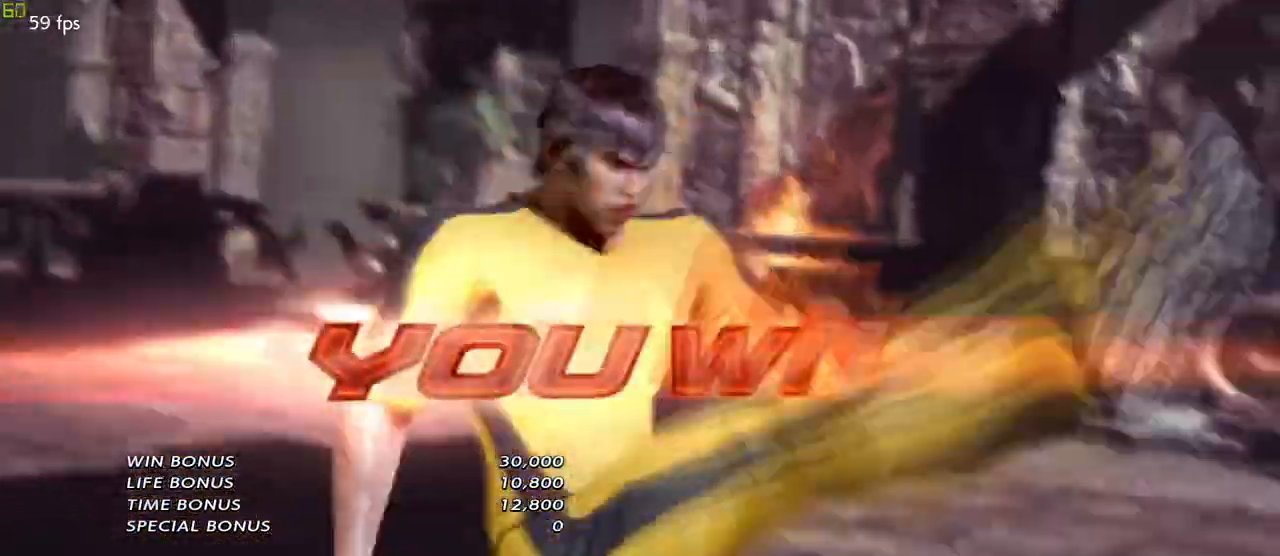
{"buttons": ["CROSS"], "left_stick": "center", "events": [[400, "CROSS", "down"], [433, "CROSS", "up"], [450, "CROSS", "down"], [483, "CROSS", "up"], [500, "CROSS", "down"]]}
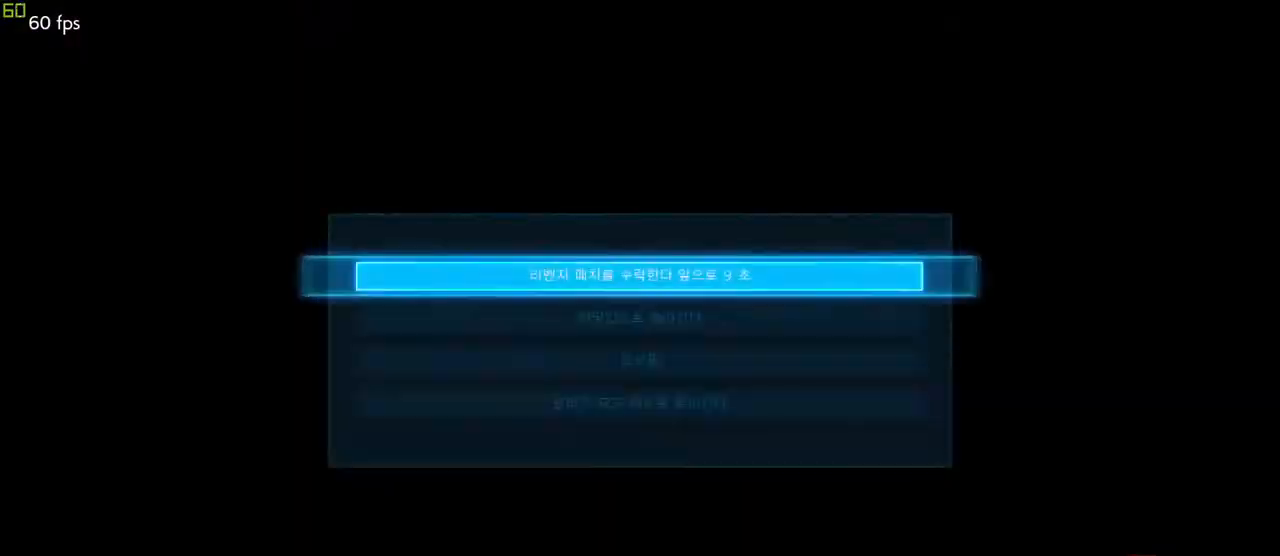
{"buttons": [], "left_stick": "center", "events": [[33, "CROSS", "up"]]}
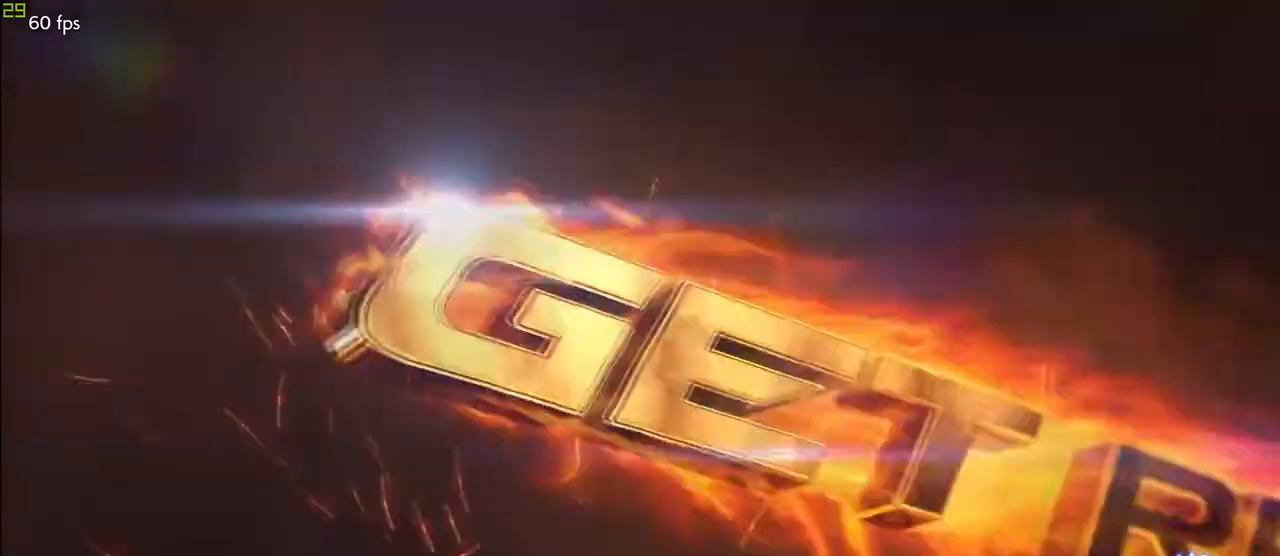
{"buttons": [], "left_stick": "center", "events": []}
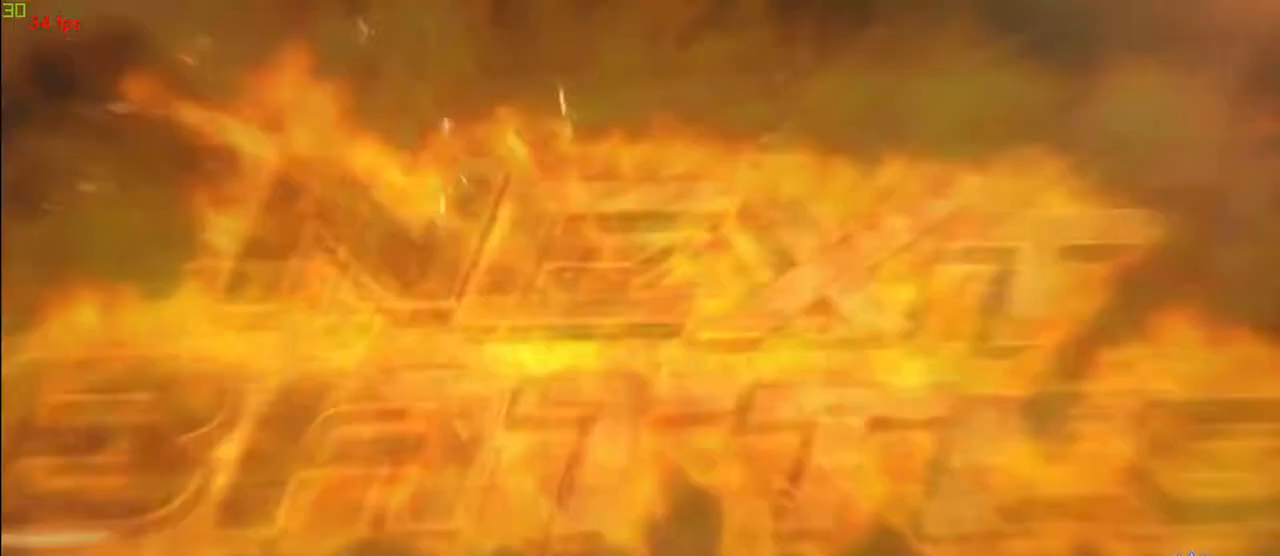
{"buttons": [], "left_stick": "center", "events": []}
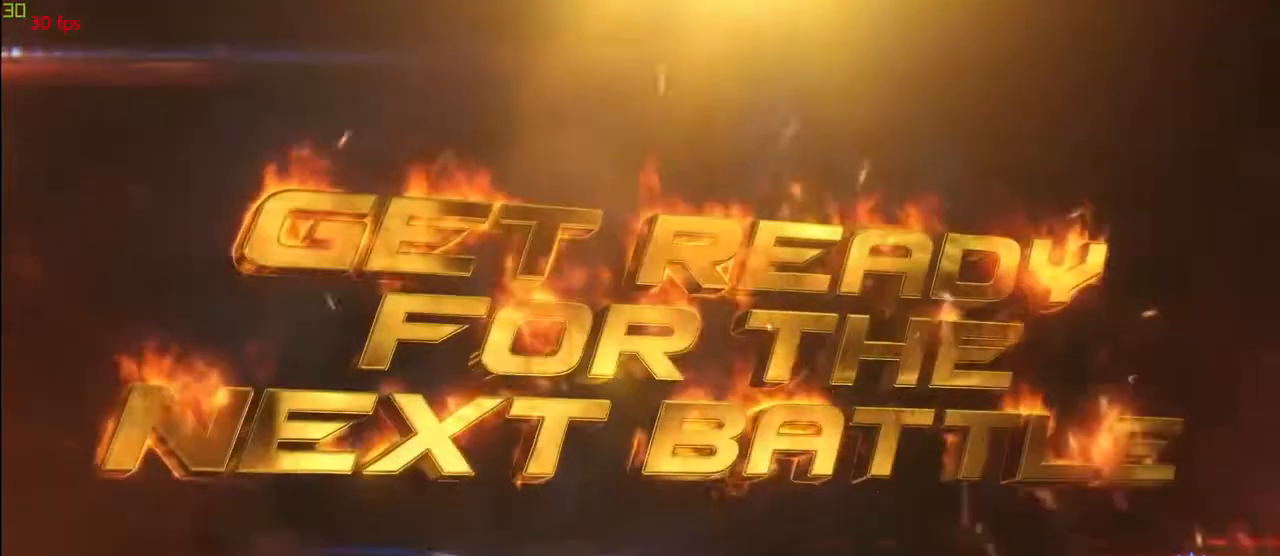
{"buttons": [], "left_stick": "center", "events": []}
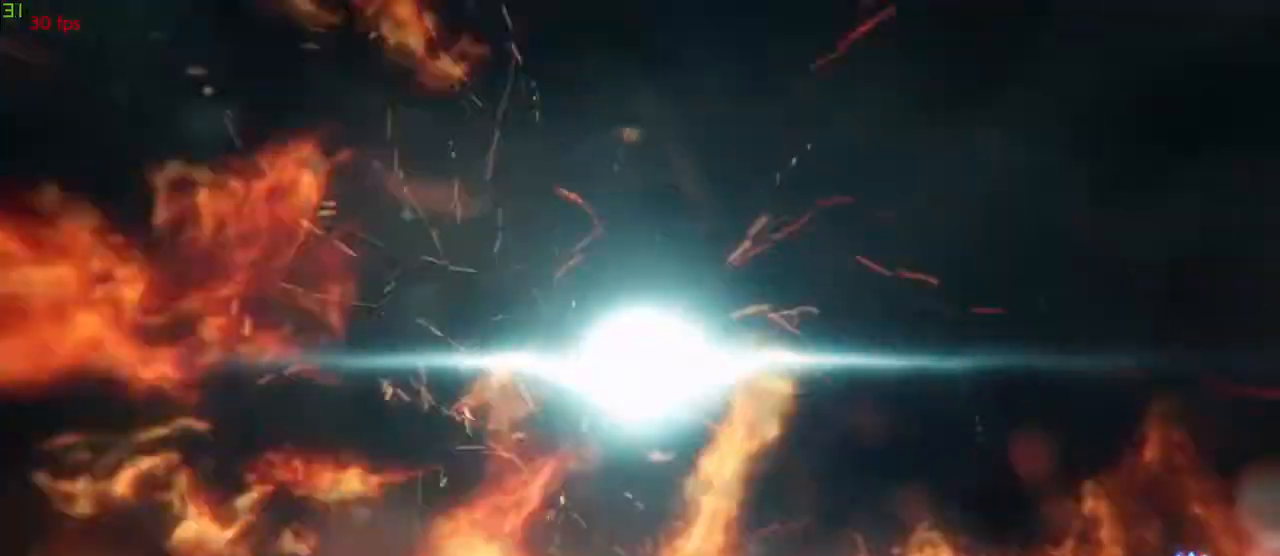
{"buttons": [], "left_stick": "center", "events": []}
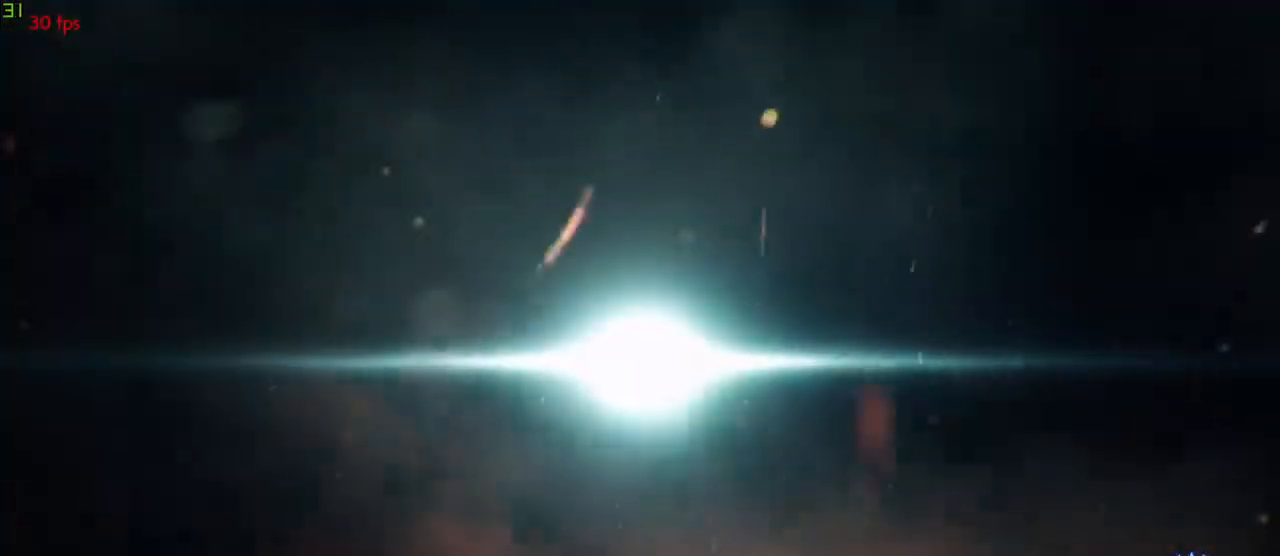
{"buttons": [], "left_stick": "center", "events": []}
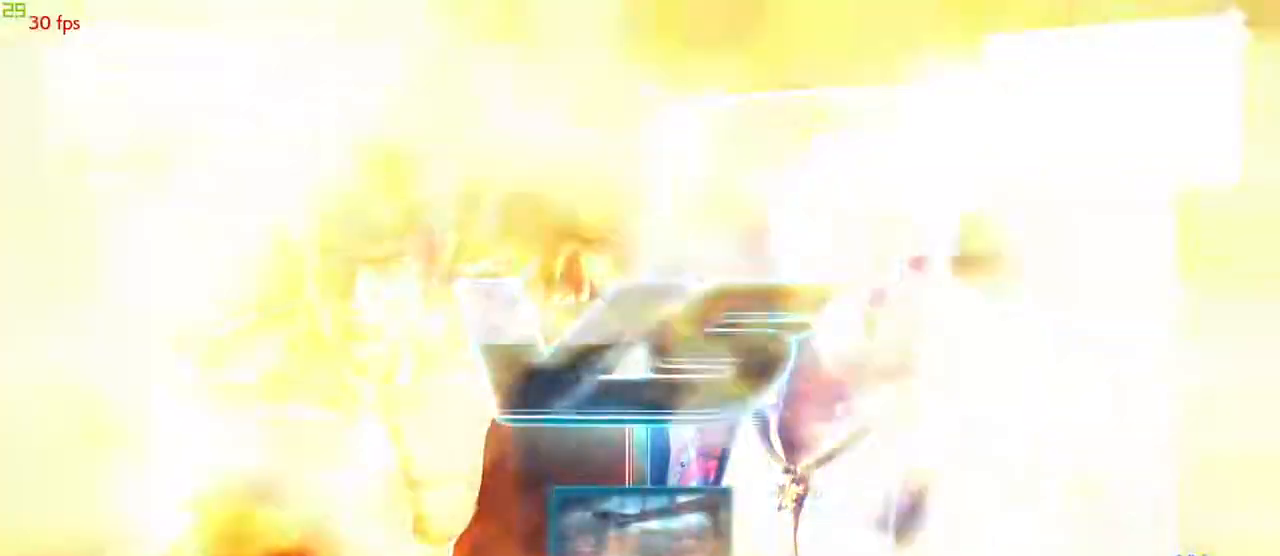
{"buttons": [], "left_stick": "center", "events": []}
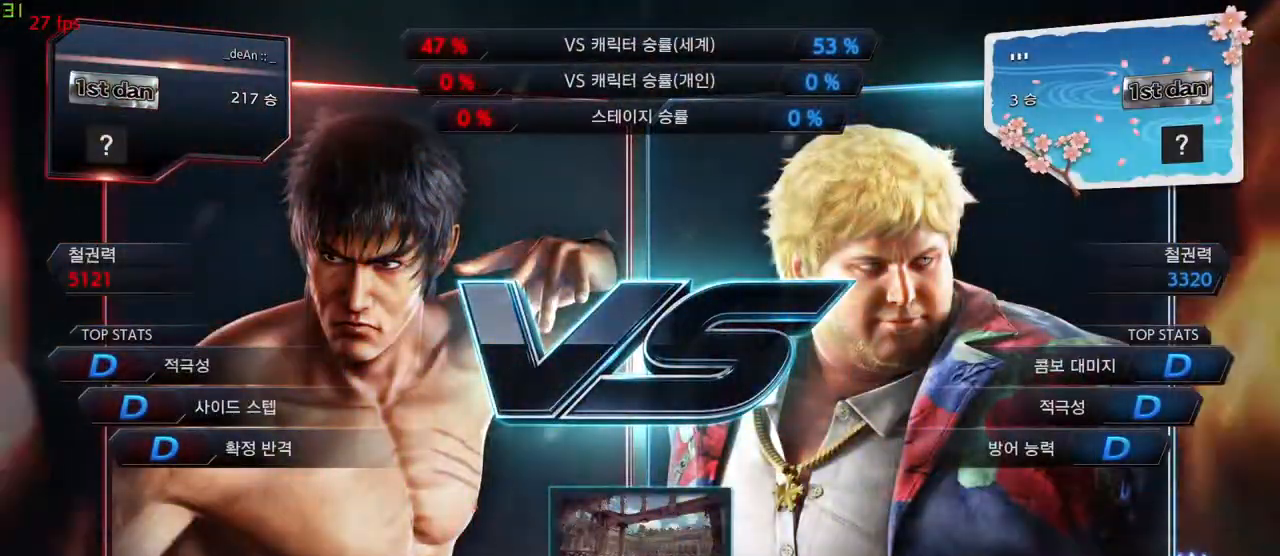
{"buttons": [], "left_stick": "center", "events": []}
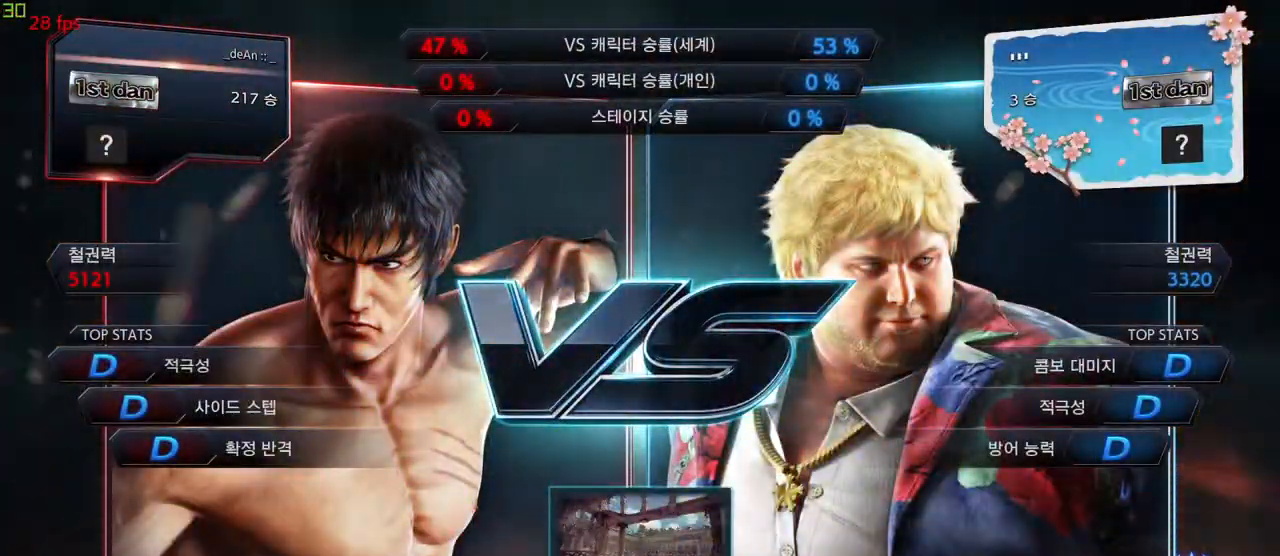
{"buttons": [], "left_stick": "center", "events": [[200, "left_stick", "right"], [250, "left_stick", "center"]]}
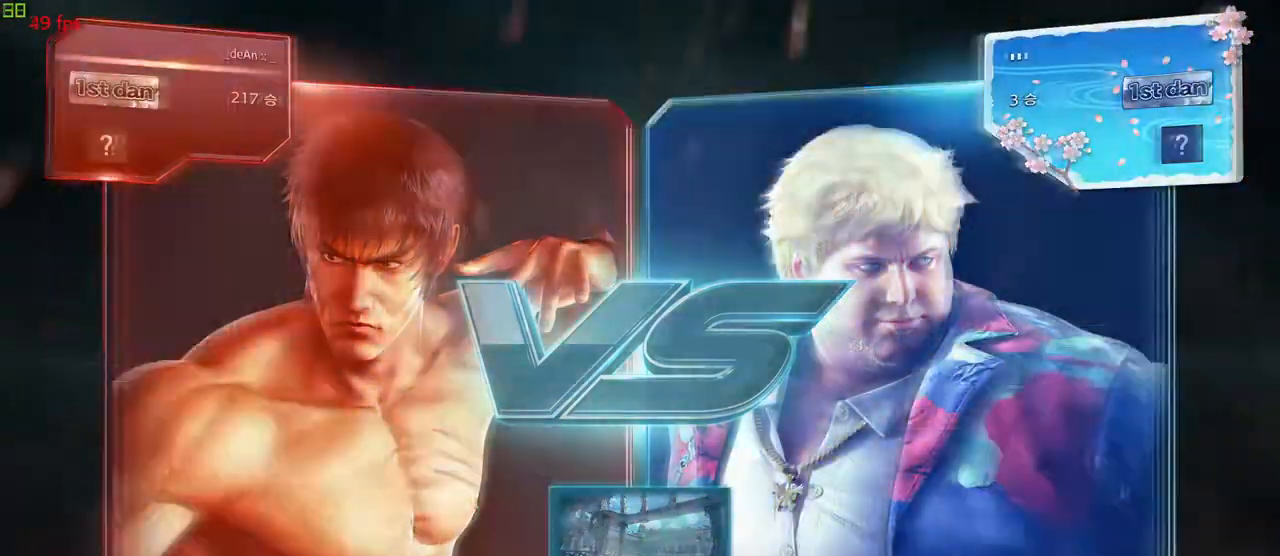
{"buttons": [], "left_stick": "right", "events": [[83, "left_stick", "down"], [200, "left_stick", "center"], [500, "left_stick", "right"]]}
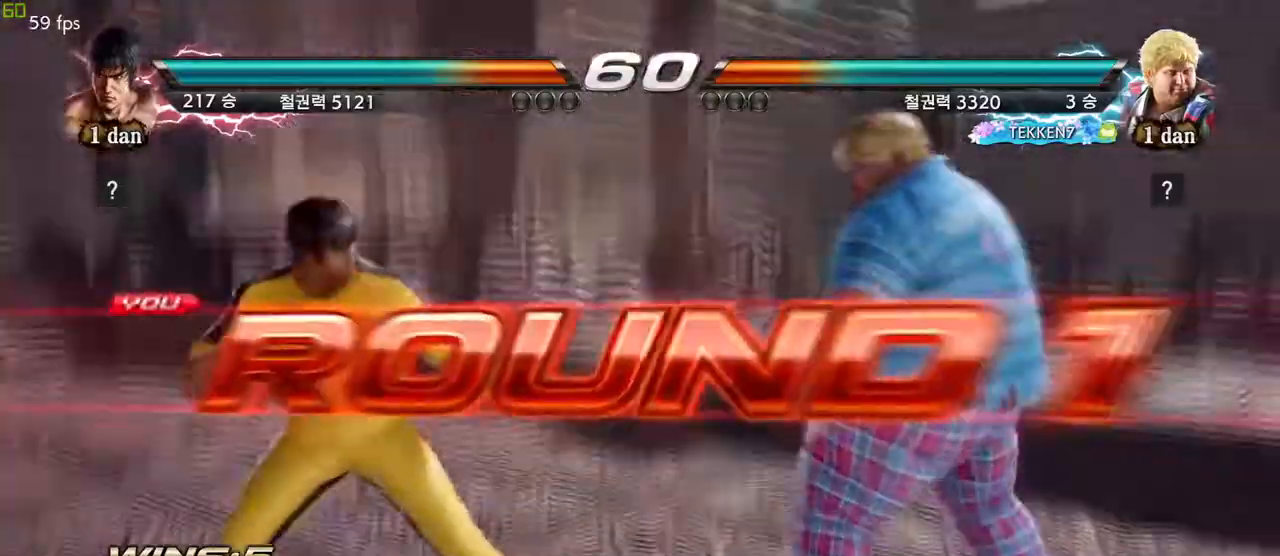
{"buttons": [], "left_stick": "center", "events": [[33, "left_stick", "center"], [133, "left_stick", "down"], [217, "left_stick", "up"], [267, "left_stick", "center"], [367, "left_stick", "down"], [467, "left_stick", "center"]]}
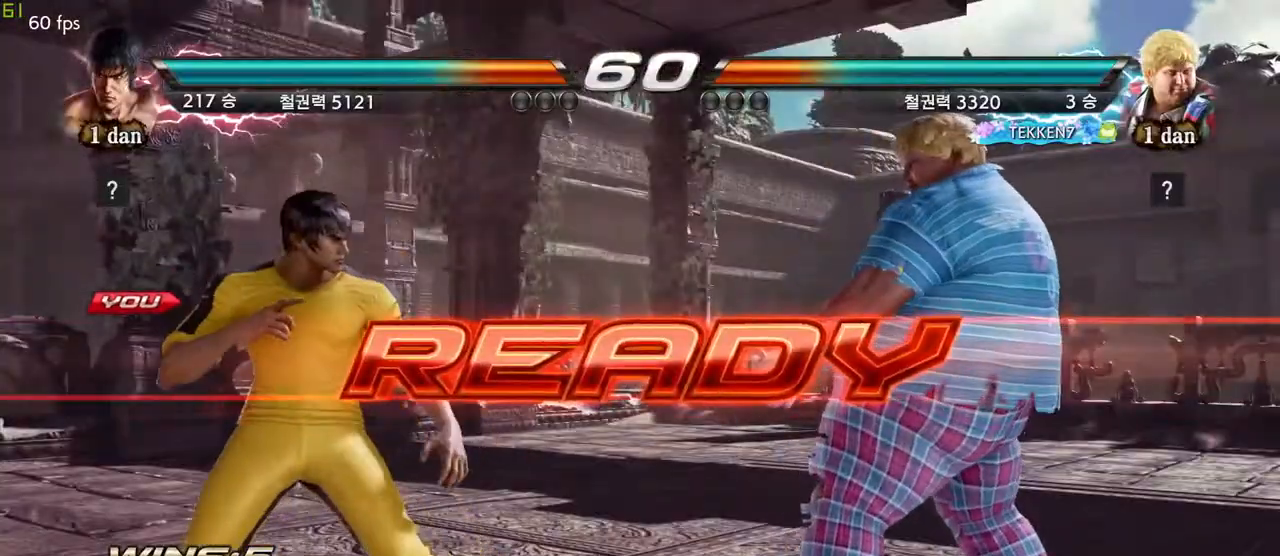
{"buttons": [], "left_stick": "center", "events": []}
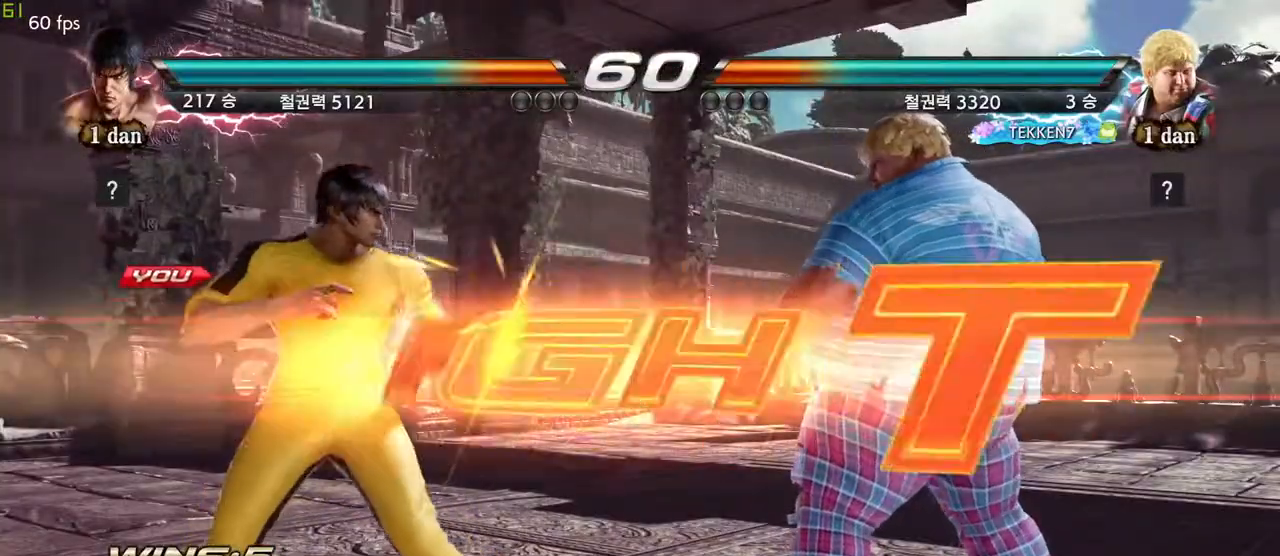
{"buttons": ["CIRCLE"], "left_stick": "down-left", "events": [[383, "left_stick", "down-left"], [450, "CIRCLE", "down"]]}
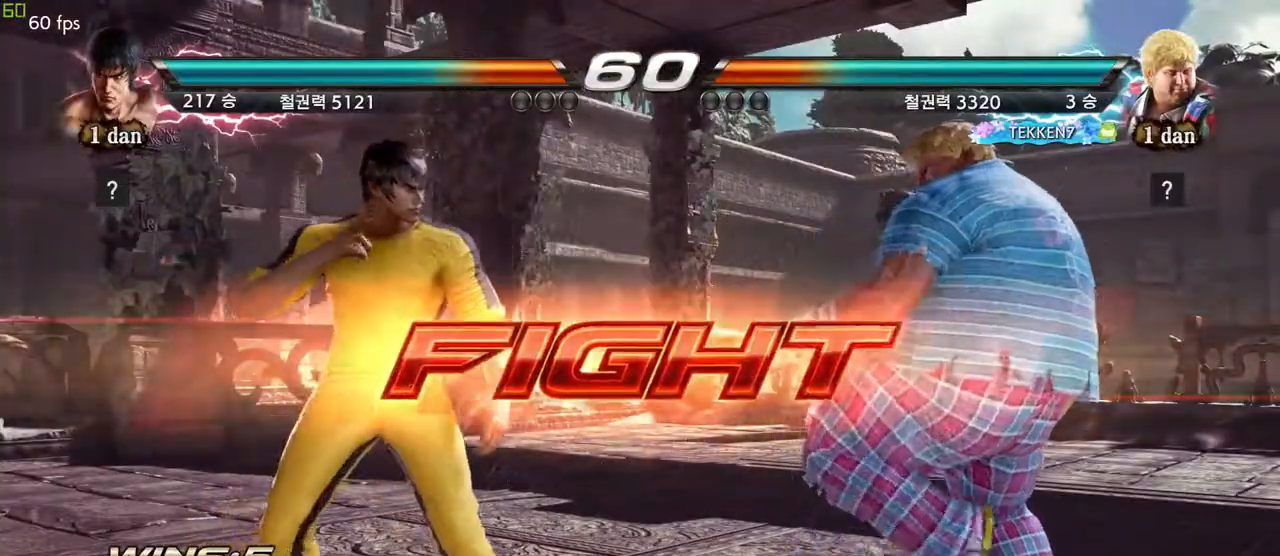
{"buttons": ["CIRCLE"], "left_stick": "center", "events": [[33, "CIRCLE", "up"], [133, "CIRCLE", "down"], [150, "left_stick", "center"], [200, "CIRCLE", "up"], [267, "CIRCLE", "down"], [367, "CIRCLE", "up"], [400, "CIRCLE", "down"]]}
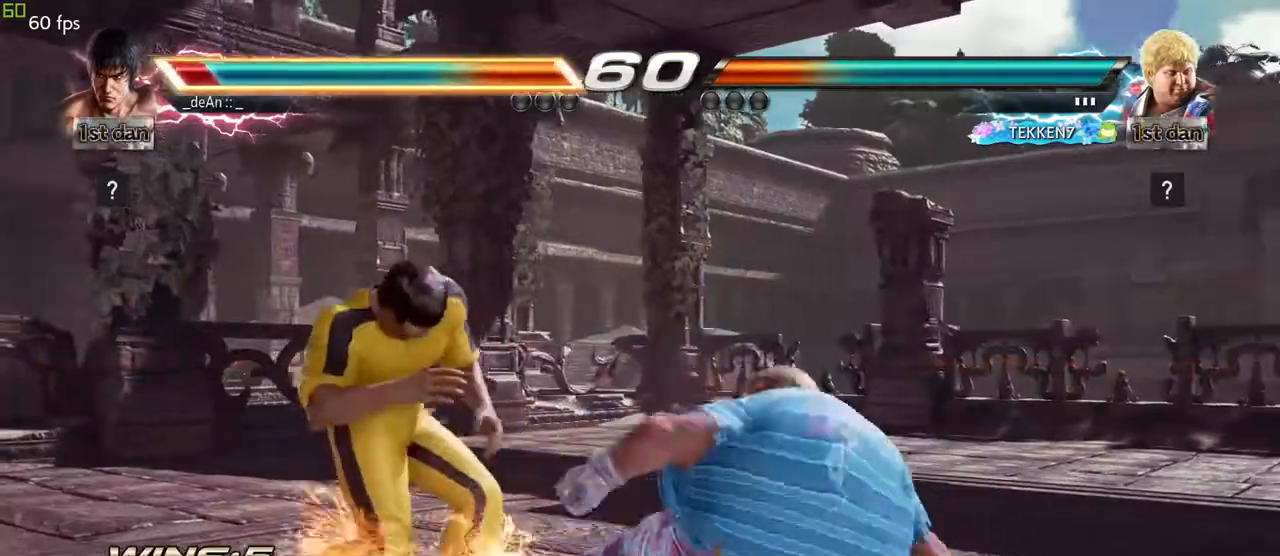
{"buttons": [], "left_stick": "left", "events": [[50, "CIRCLE", "up"], [117, "CIRCLE", "down"], [117, "left_stick", "left"], [267, "CIRCLE", "up"]]}
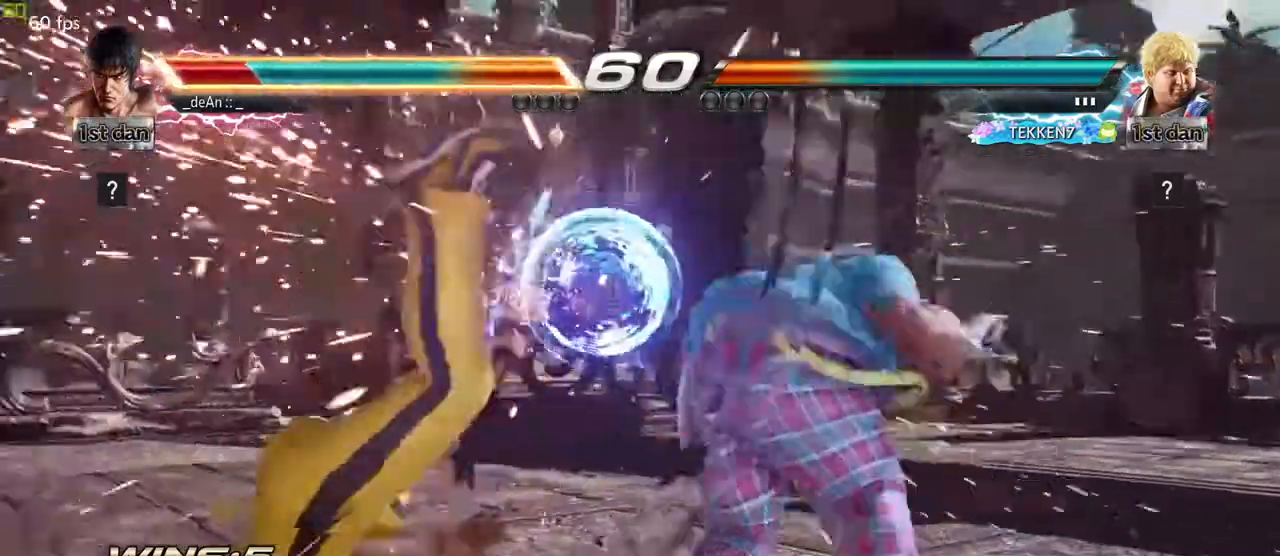
{"buttons": [], "left_stick": "center", "events": [[300, "left_stick", "center"]]}
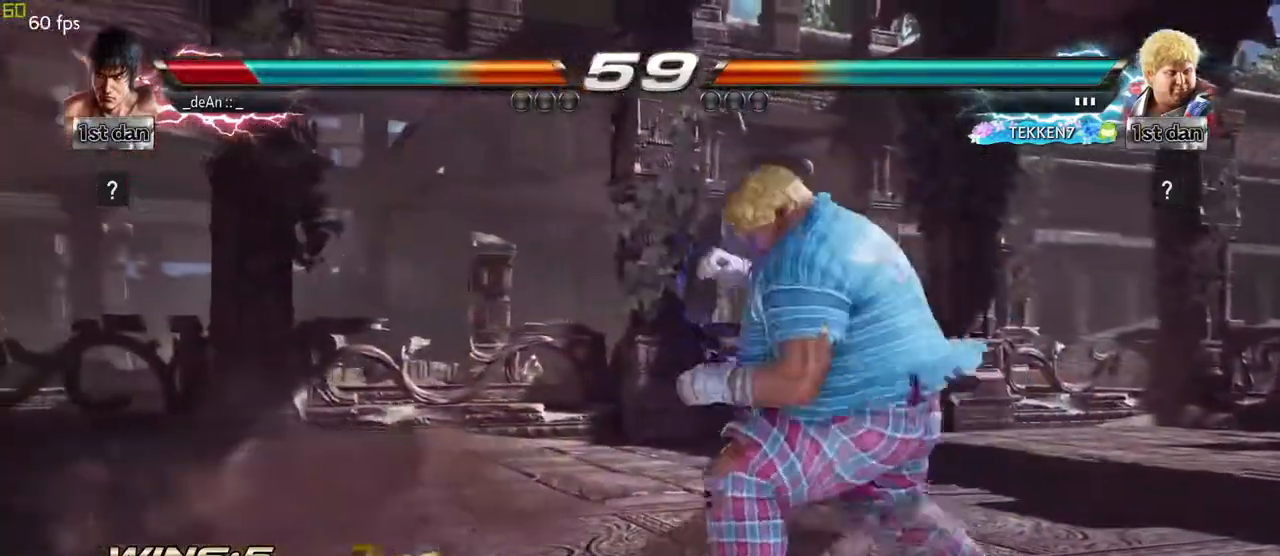
{"buttons": [], "left_stick": "center", "events": []}
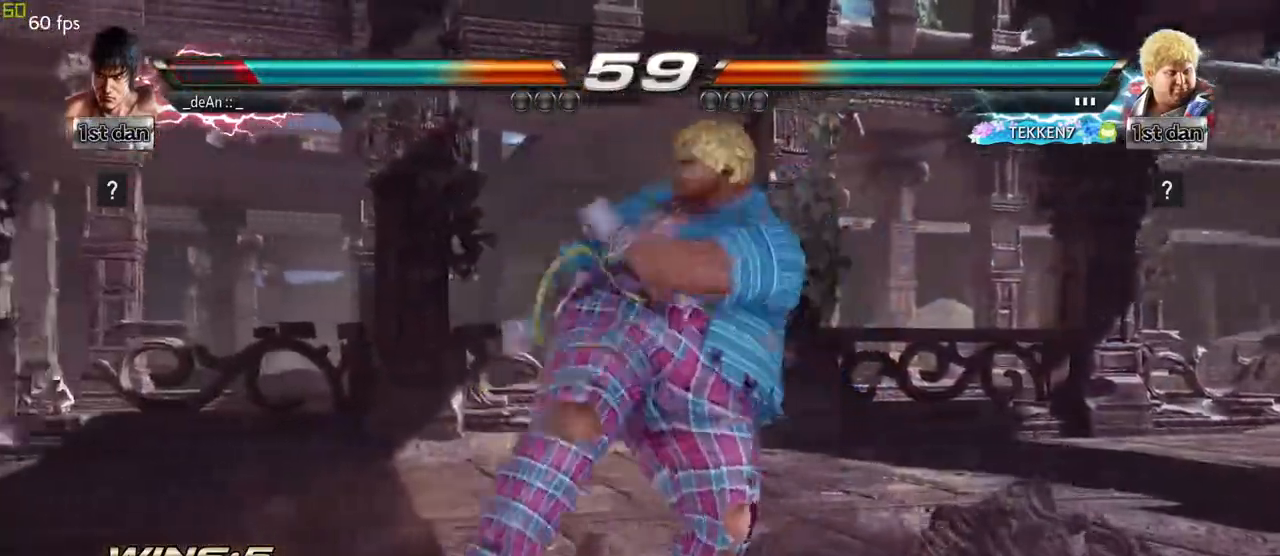
{"buttons": [], "left_stick": "up", "events": [[467, "left_stick", "up"]]}
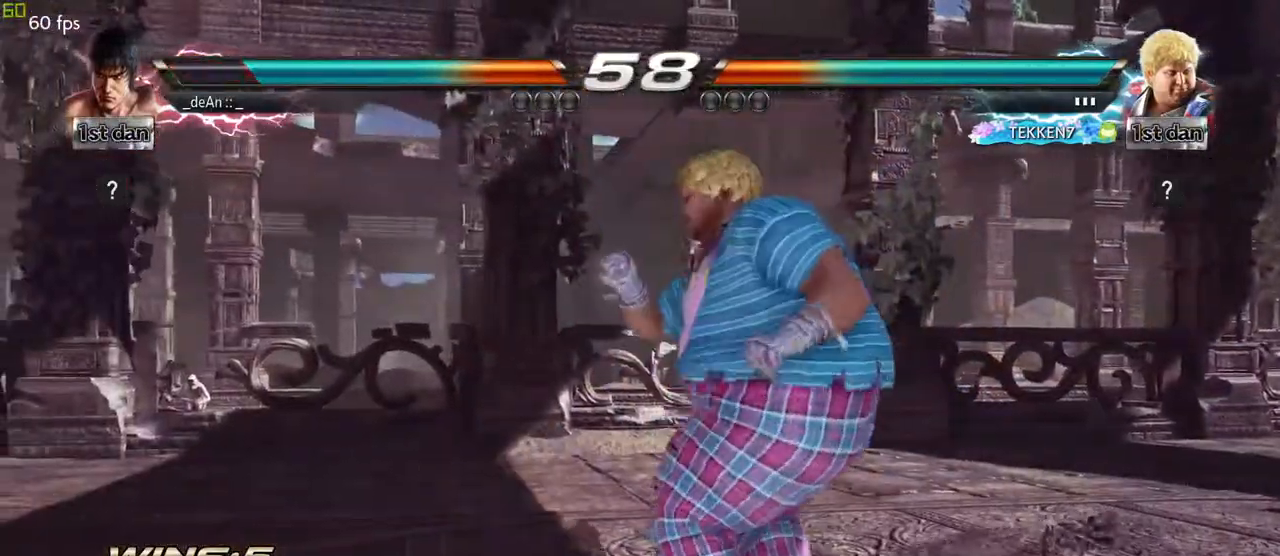
{"buttons": [], "left_stick": "left", "events": [[133, "left_stick", "center"], [200, "left_stick", "left"], [317, "left_stick", "center"], [367, "left_stick", "left"]]}
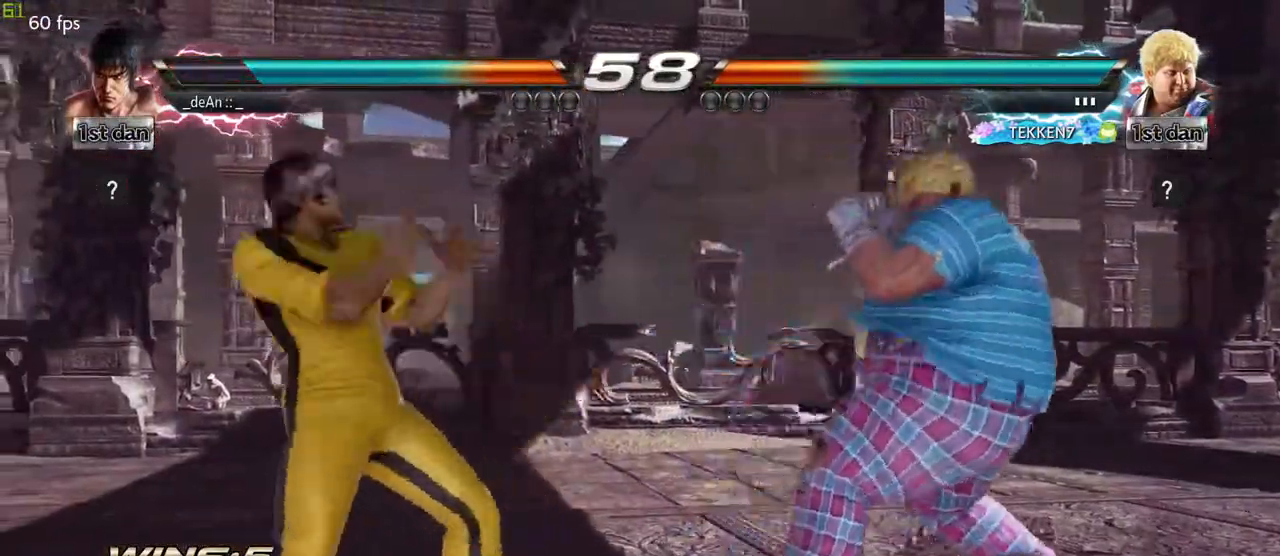
{"buttons": [], "left_stick": "left", "events": [[83, "left_stick", "down"], [167, "left_stick", "left"], [250, "left_stick", "center"], [333, "left_stick", "left"]]}
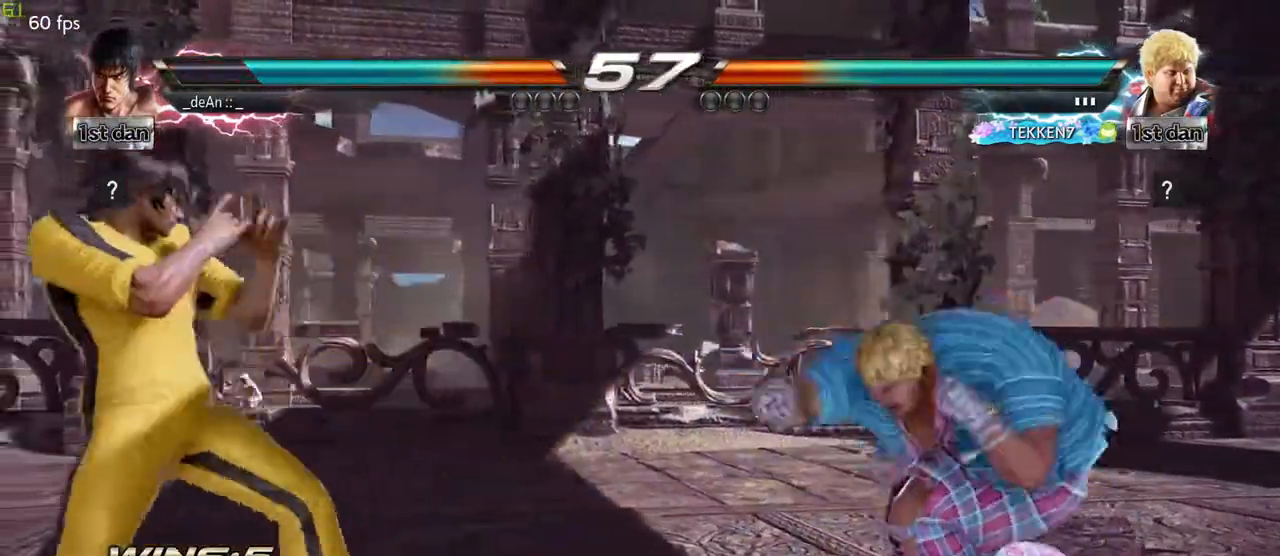
{"buttons": [], "left_stick": "right", "events": [[100, "left_stick", "down-left"], [250, "left_stick", "center"], [333, "left_stick", "right"], [417, "left_stick", "center"], [467, "left_stick", "right"]]}
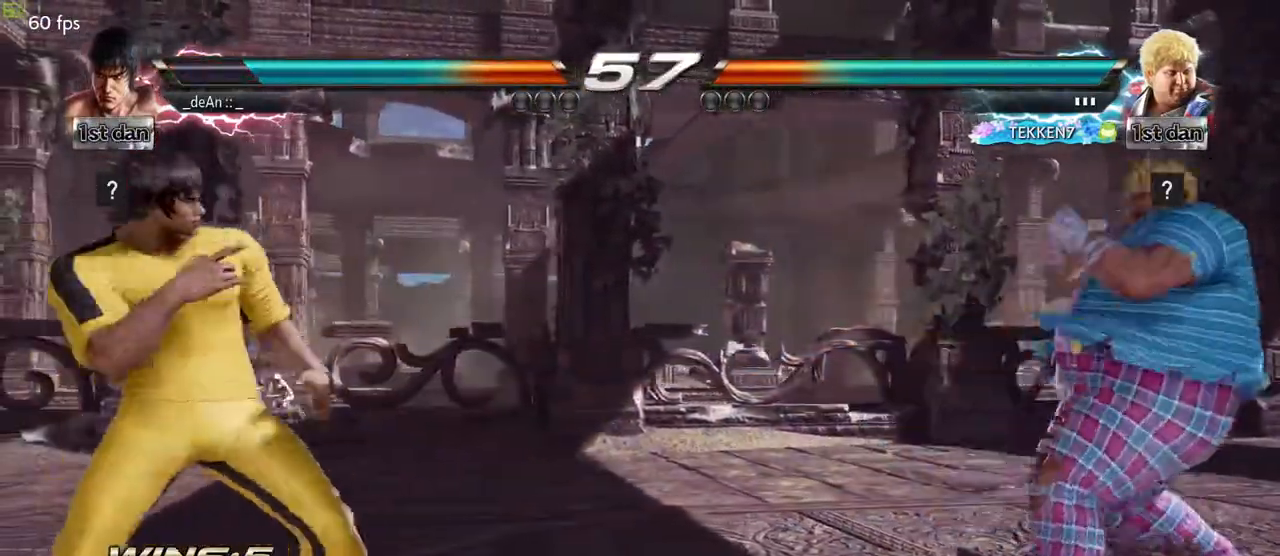
{"buttons": [], "left_stick": "center", "events": [[83, "CROSS", "down"], [217, "CROSS", "up"], [267, "left_stick", "center"]]}
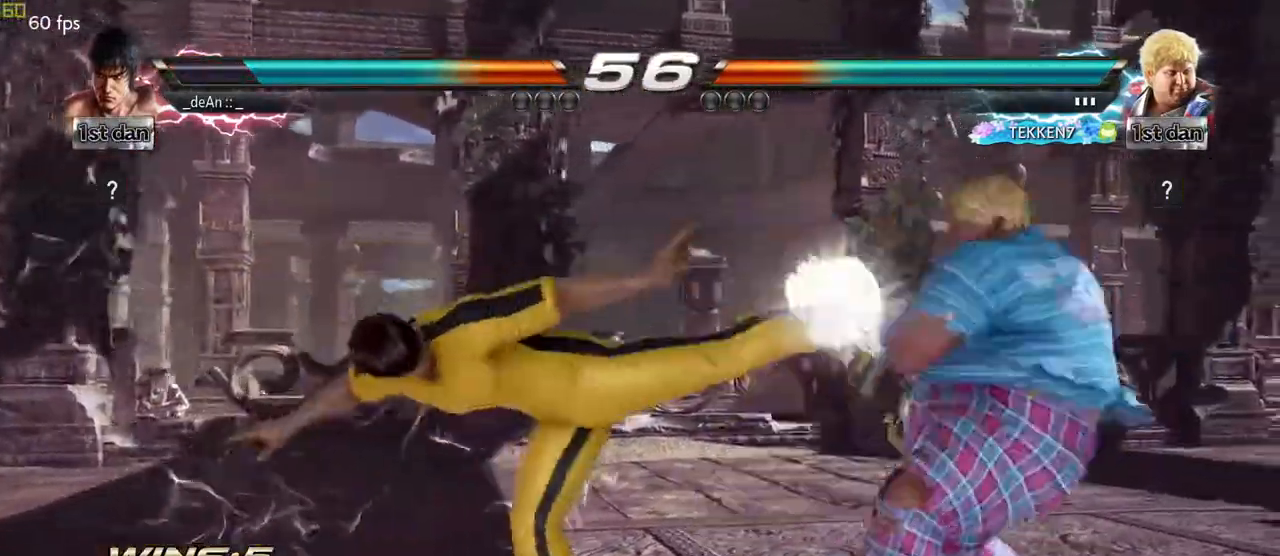
{"buttons": [], "left_stick": "left", "events": [[250, "SQUARE", "down"], [267, "left_stick", "left"], [367, "SQUARE", "up"]]}
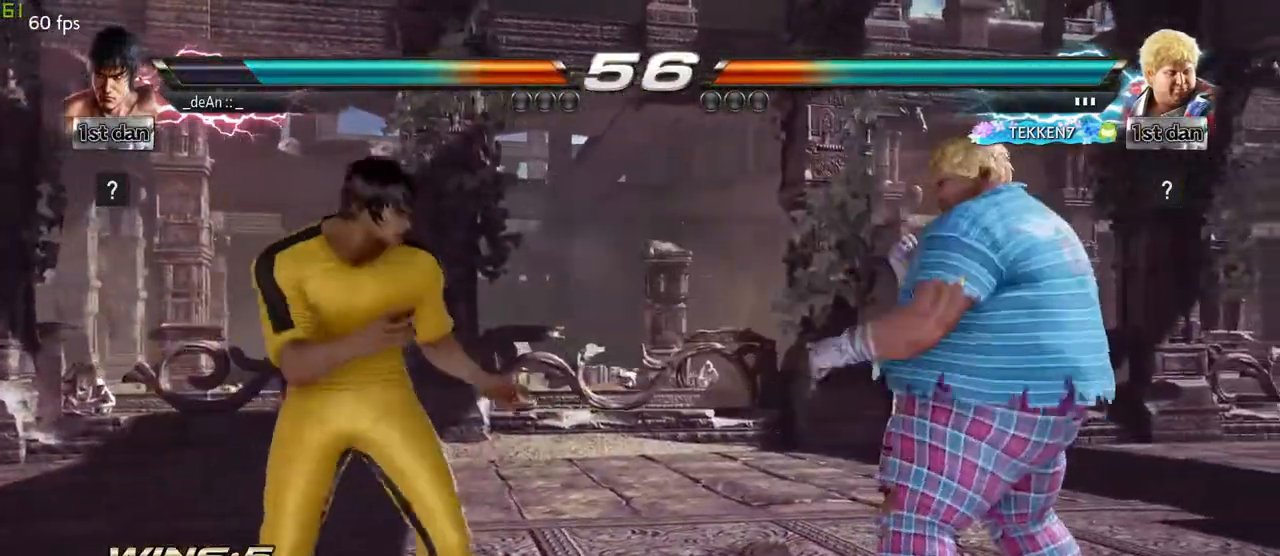
{"buttons": [], "left_stick": "left", "events": []}
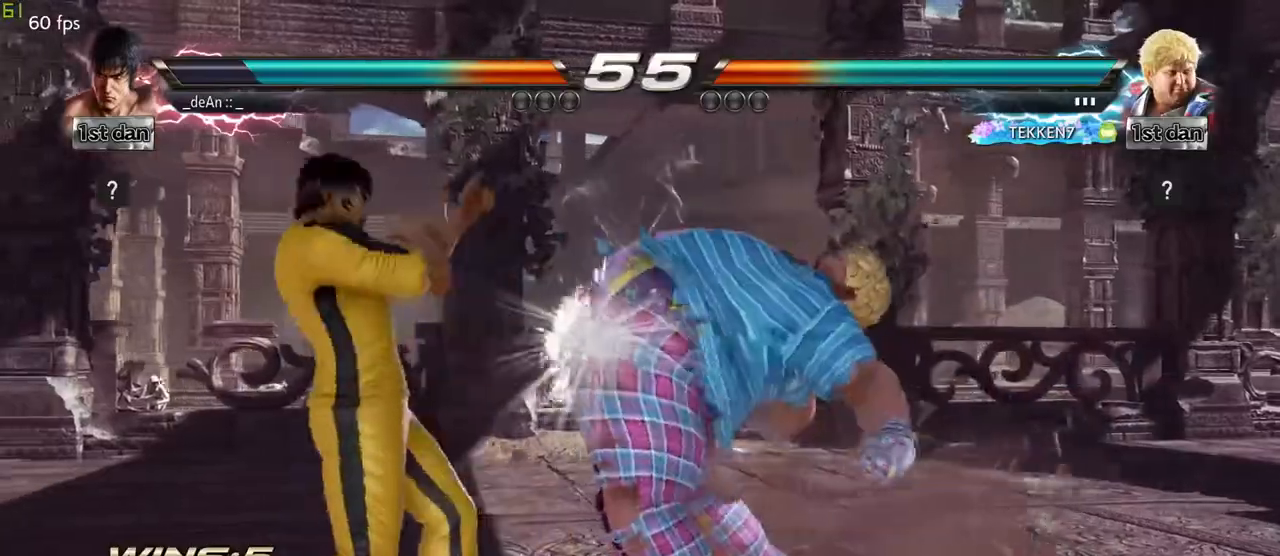
{"buttons": [], "left_stick": "center", "events": [[217, "SQUARE", "down"], [217, "left_stick", "center"], [400, "SQUARE", "up"]]}
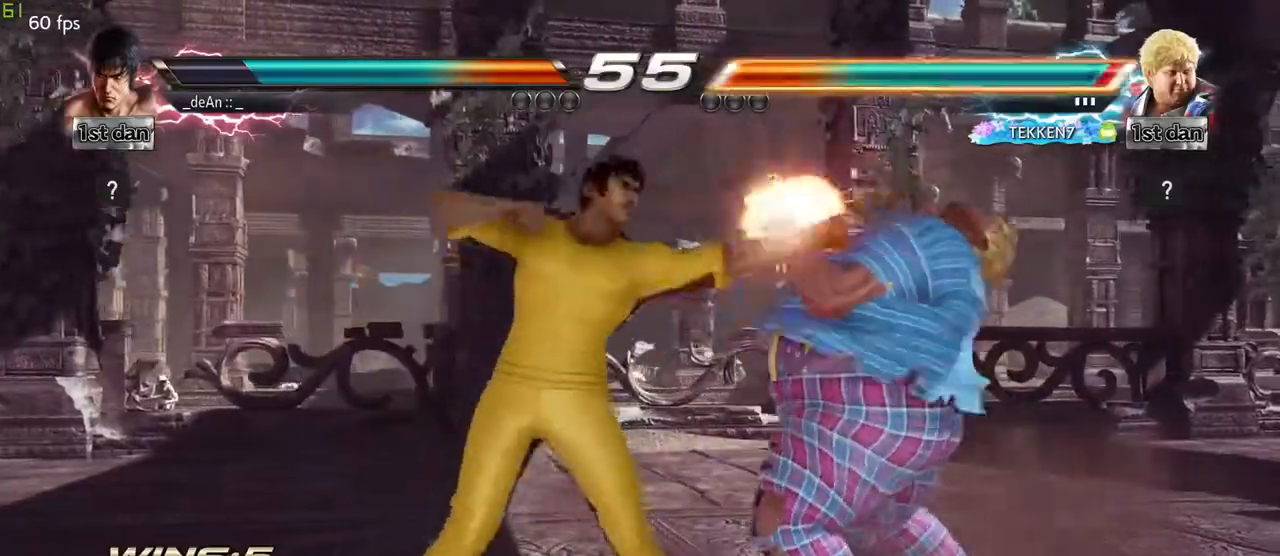
{"buttons": [], "left_stick": "center", "events": [[50, "left_stick", "down-right"], [117, "SQUARE", "down"], [250, "SQUARE", "up"], [317, "left_stick", "center"]]}
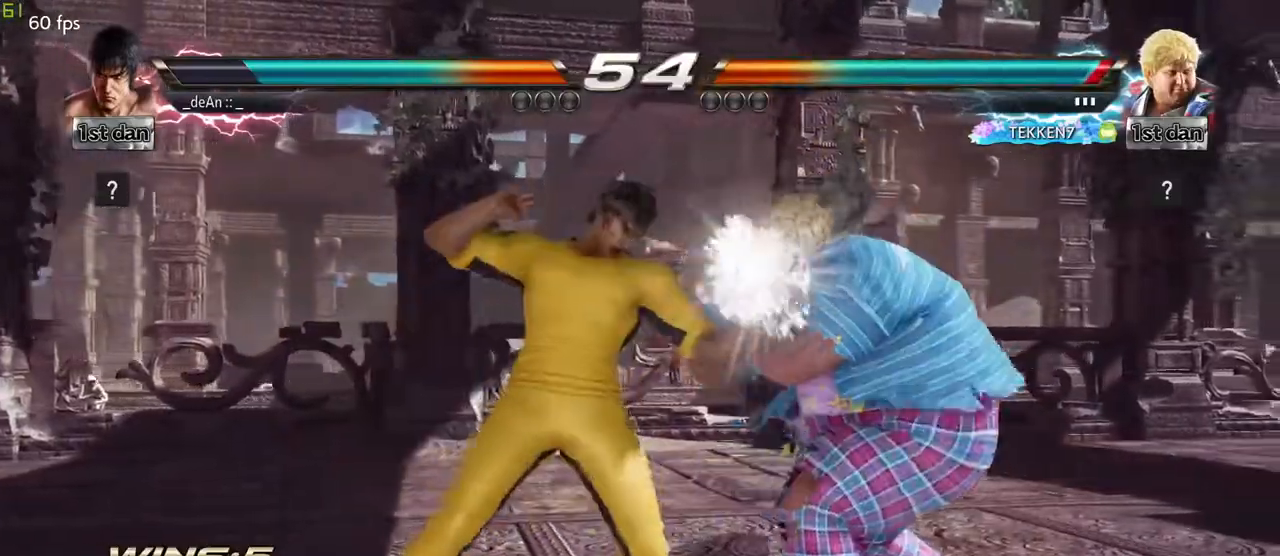
{"buttons": [], "left_stick": "left", "events": [[100, "left_stick", "left"]]}